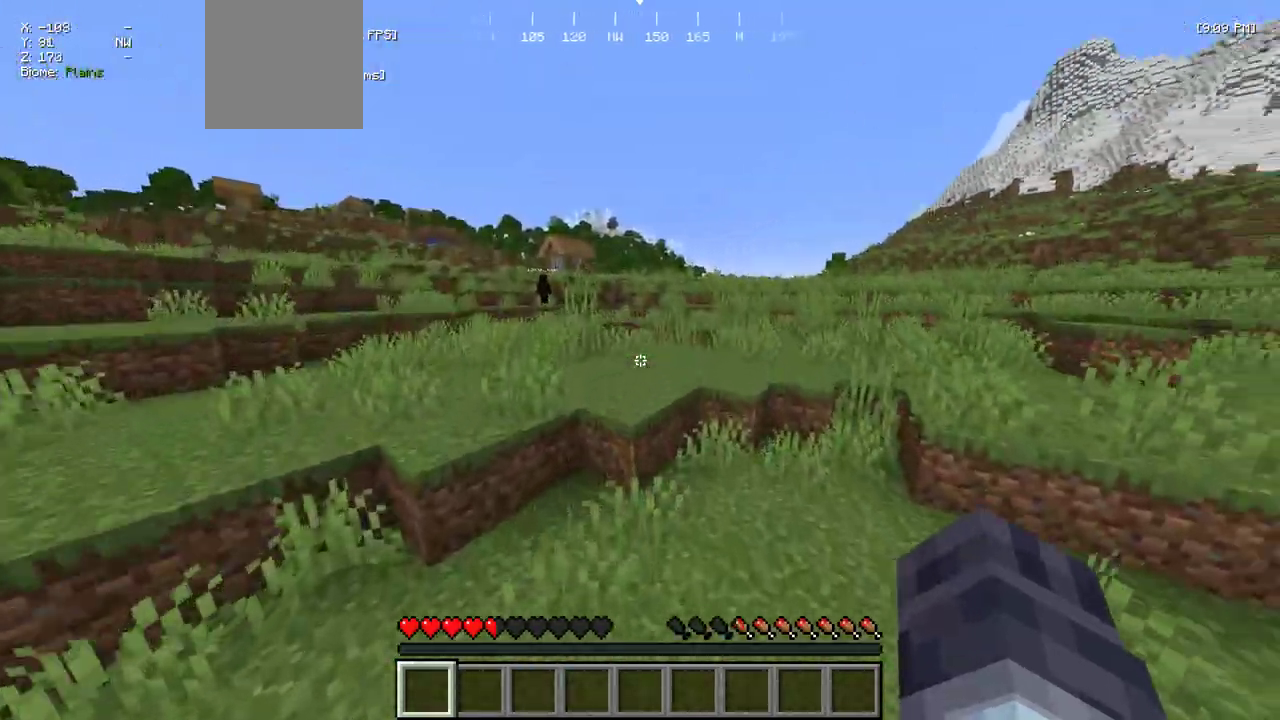
Gameplay with keyboard and mouse; each line is a JSON object with the keys and mouse buttons held at the frame after it. "events" lists presses ("down") and releases ("up") of "a", "d", "s", "w", "mouse_left" and "mouse_right" between this image and that frame as [ms after this image, input, new state], when the widget could be followed in between. "mouse_left", "mouse_right" = the "left", "right" buttons of the "mouse" list. No other keys are recorded. Fast repeated clicks can show as one long hold. Mouse movement is not recorded.
{"keys": ["w"], "mouse": [], "events": []}
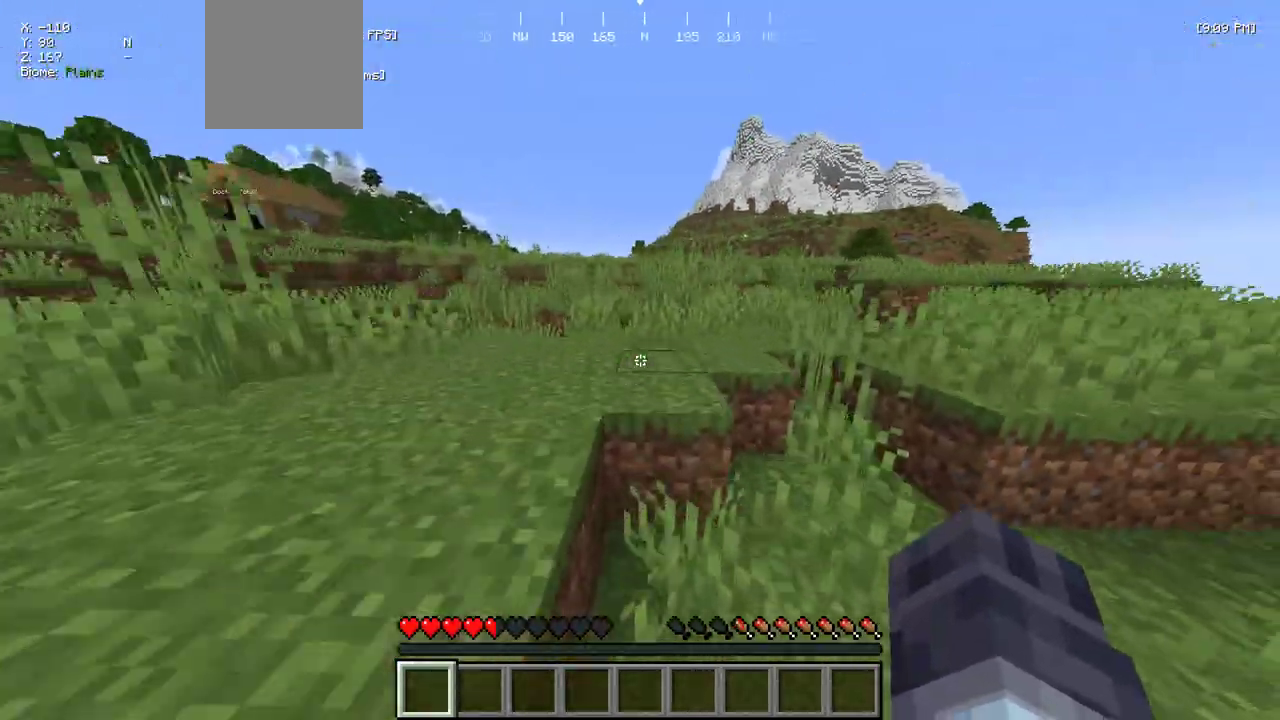
{"keys": ["w"], "mouse": [], "events": []}
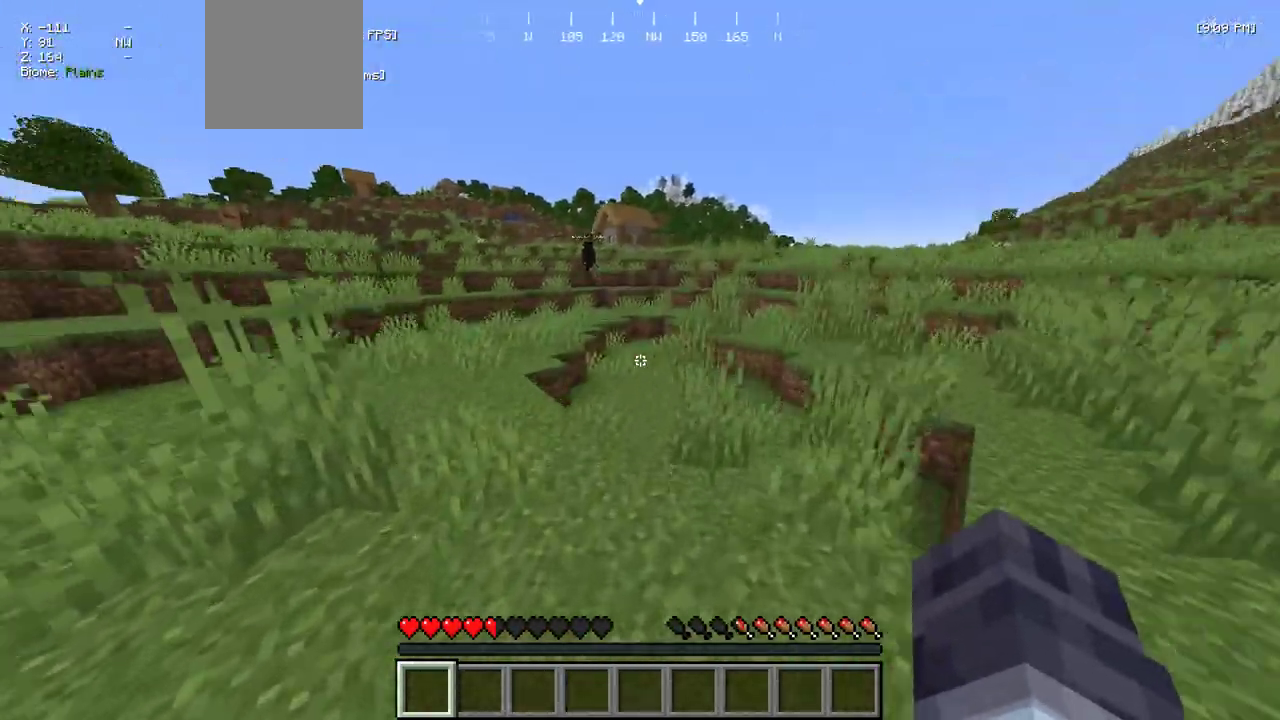
{"keys": ["w"], "mouse": [], "events": []}
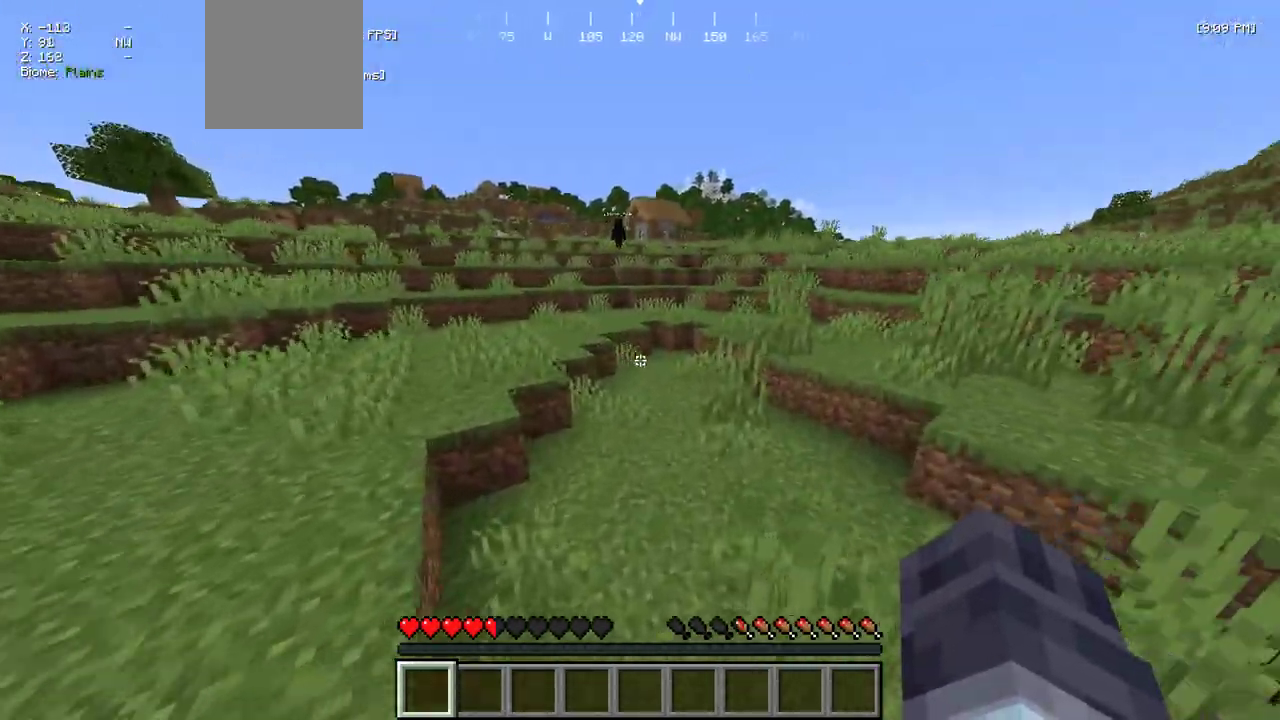
{"keys": ["w"], "mouse": [], "events": []}
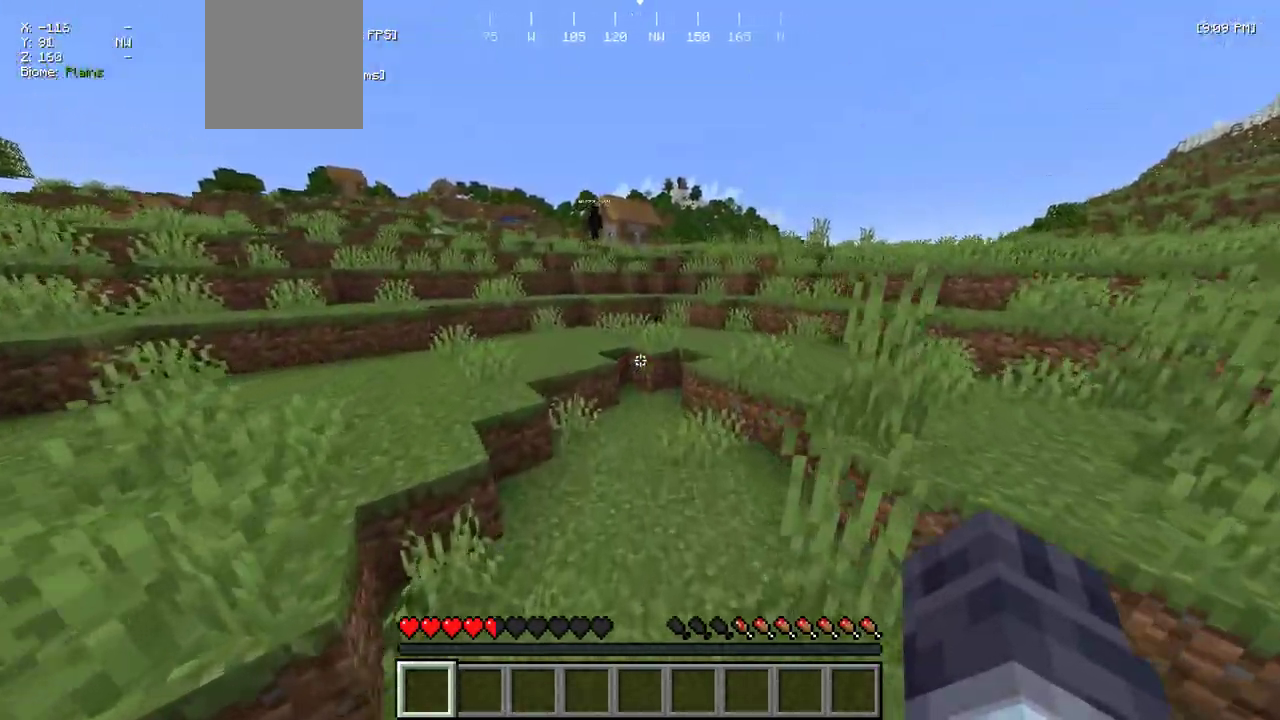
{"keys": ["d", "w"], "mouse": [], "events": [[417, "d", "down"]]}
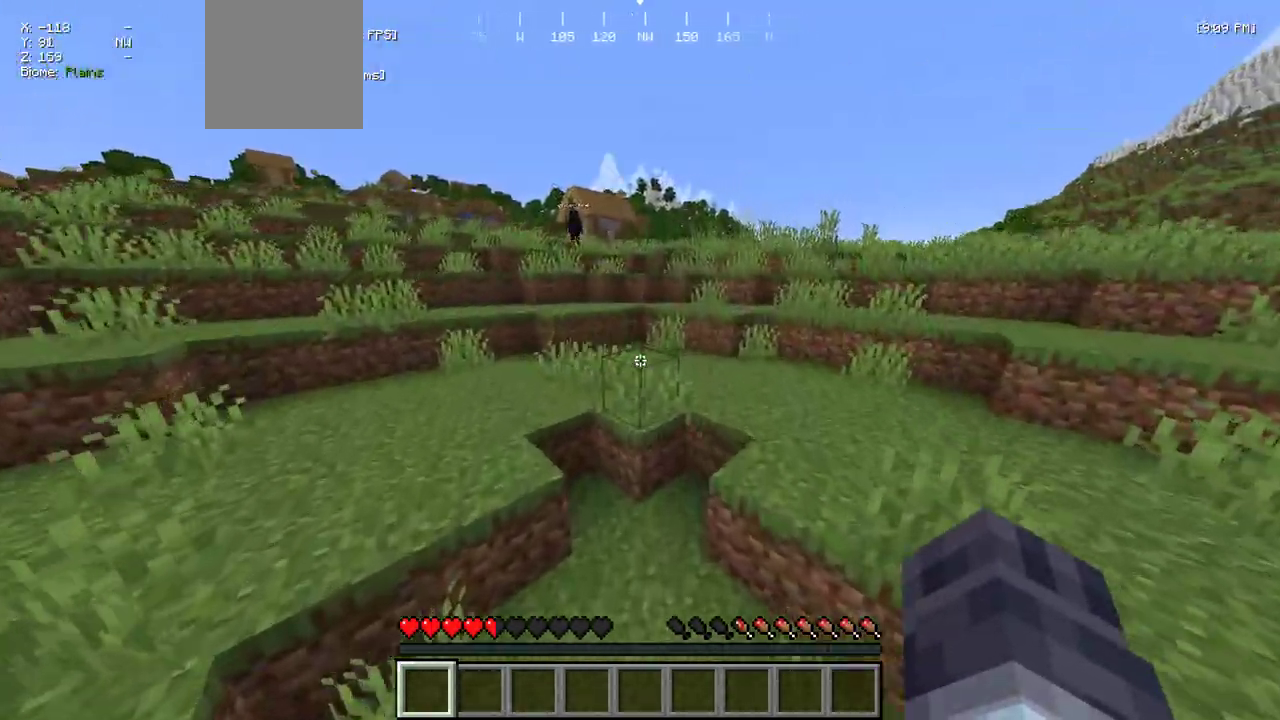
{"keys": ["d", "w"], "mouse": [], "events": [[133, "d", "up"], [217, "d", "down"]]}
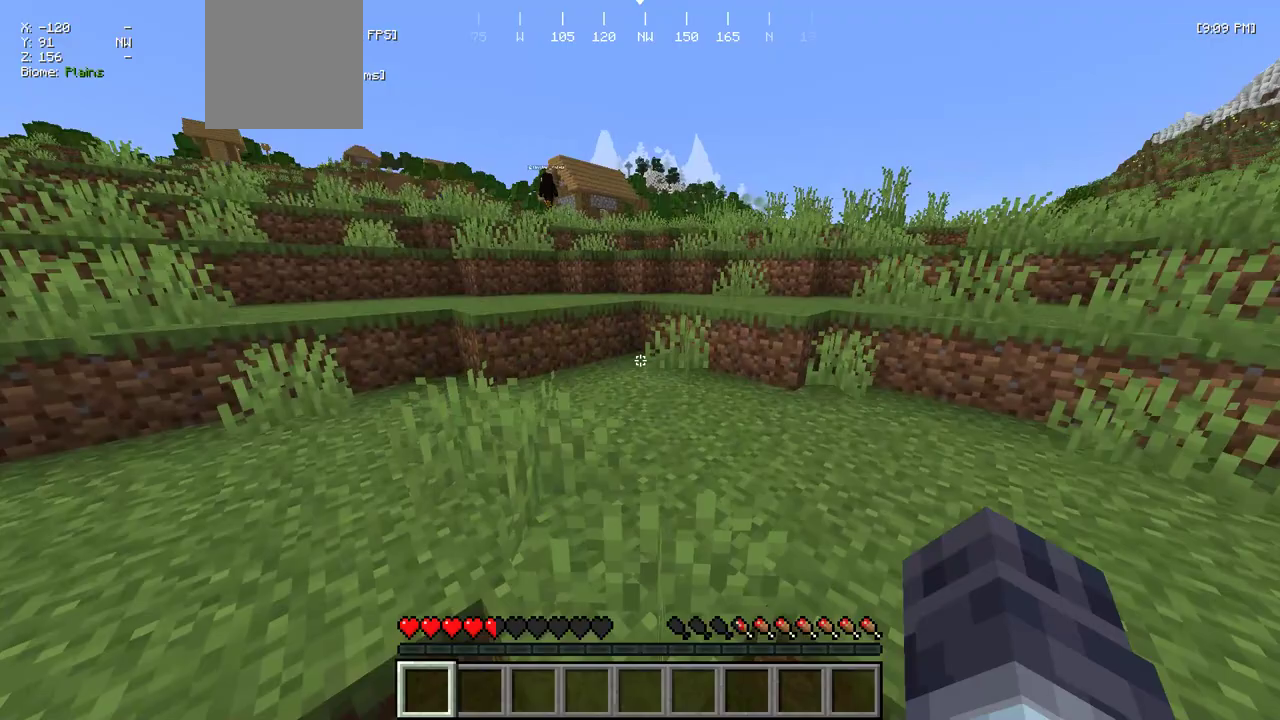
{"keys": ["w"], "mouse": [], "events": [[250, "d", "up"]]}
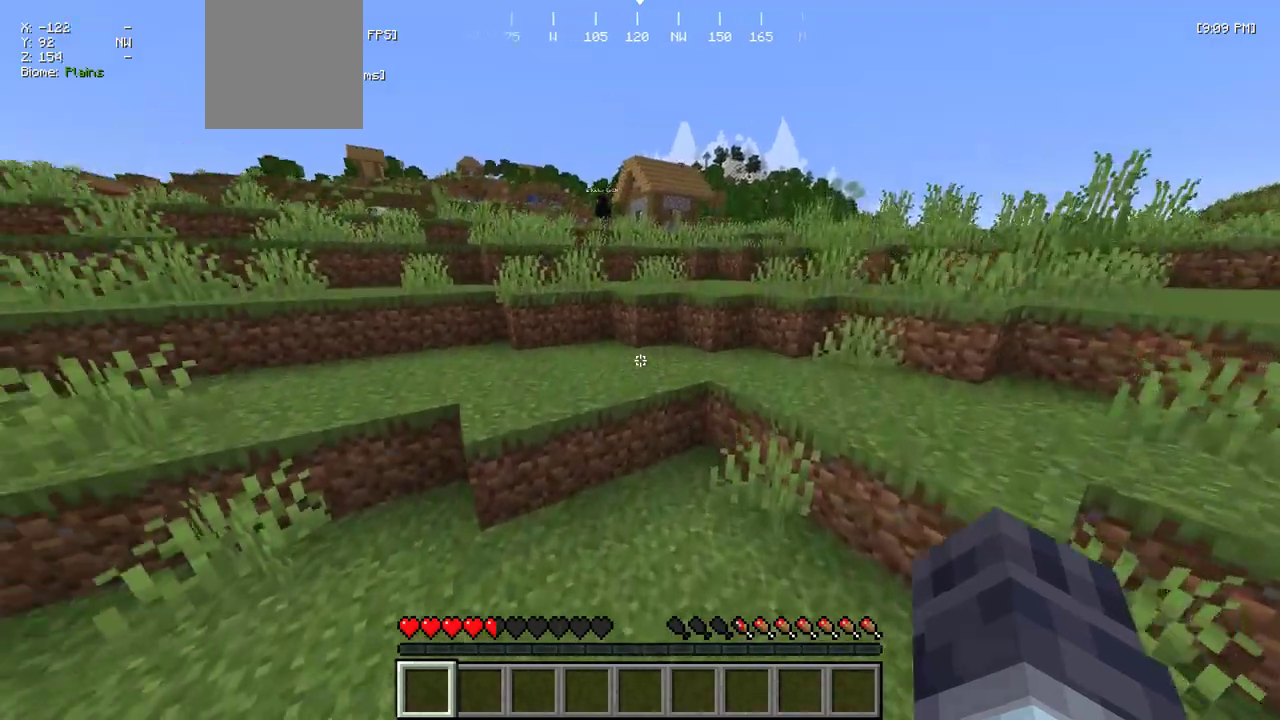
{"keys": ["a", "w"], "mouse": [], "events": [[100, "d", "down"], [317, "a", "down"], [350, "d", "up"]]}
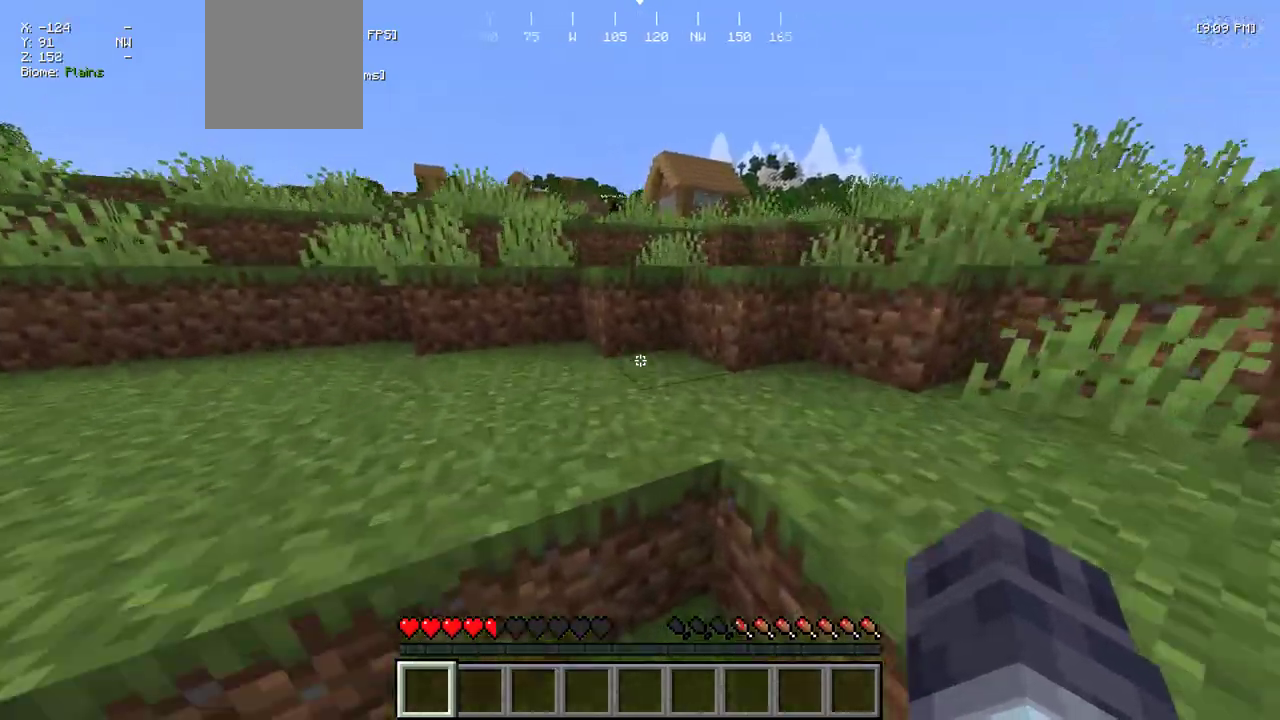
{"keys": ["d", "w"], "mouse": [], "events": [[83, "a", "up"], [350, "d", "down"]]}
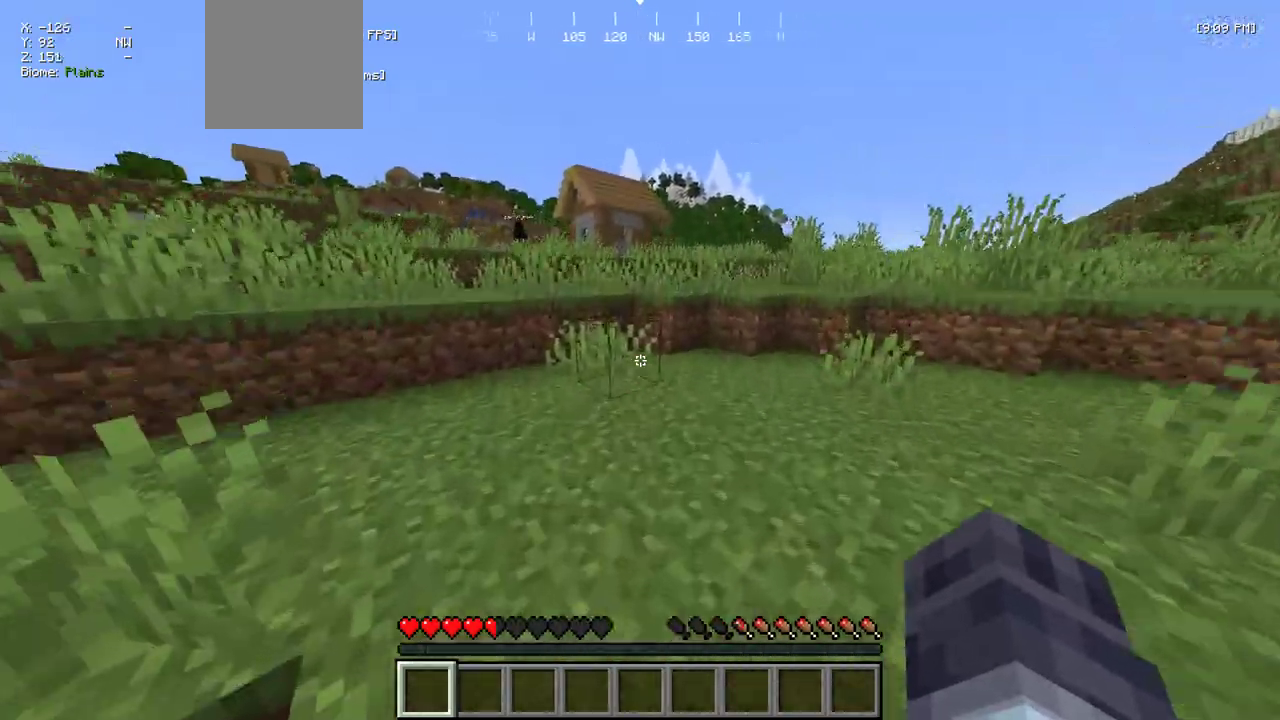
{"keys": ["w"], "mouse": [], "events": [[83, "d", "up"]]}
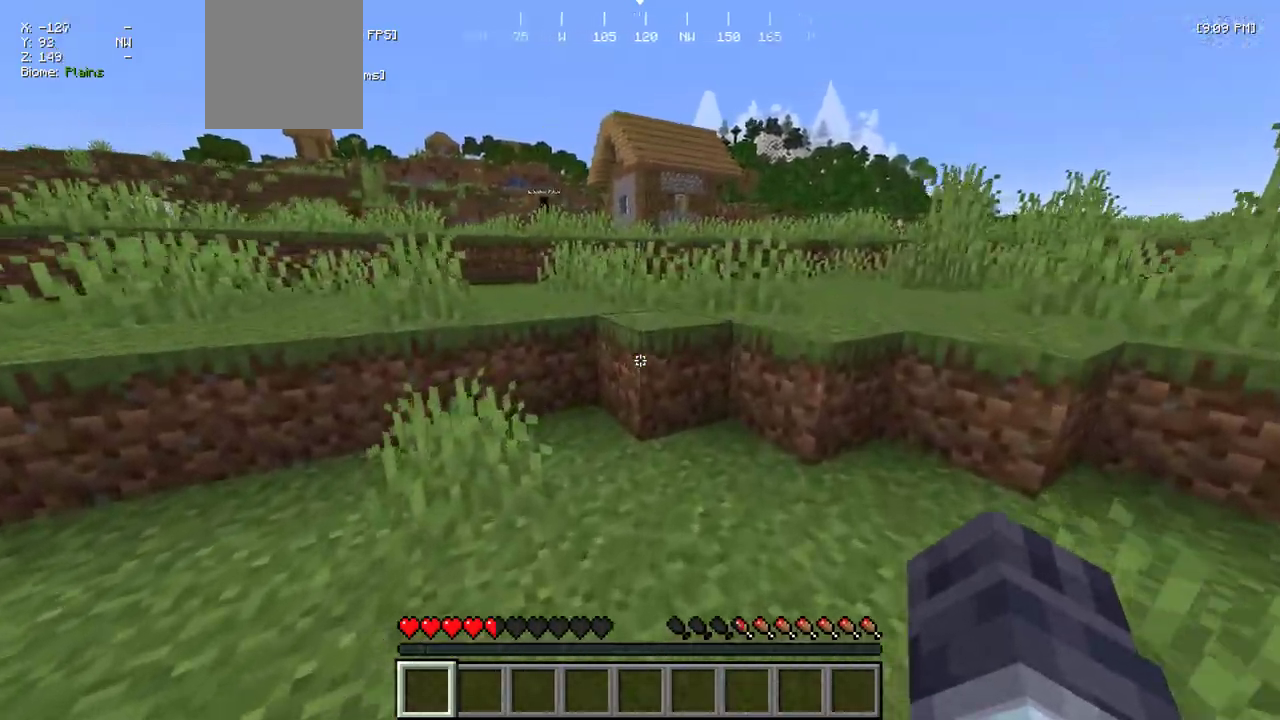
{"keys": ["w"], "mouse": [], "events": []}
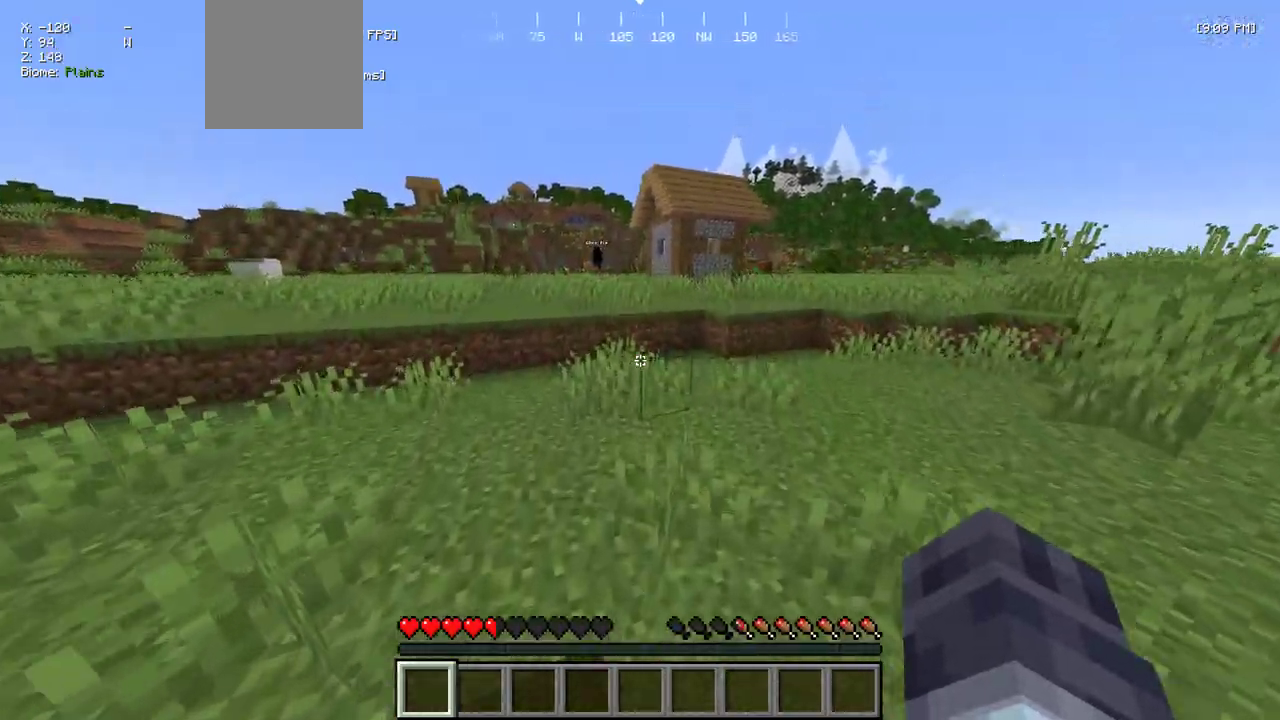
{"keys": ["w"], "mouse": [], "events": []}
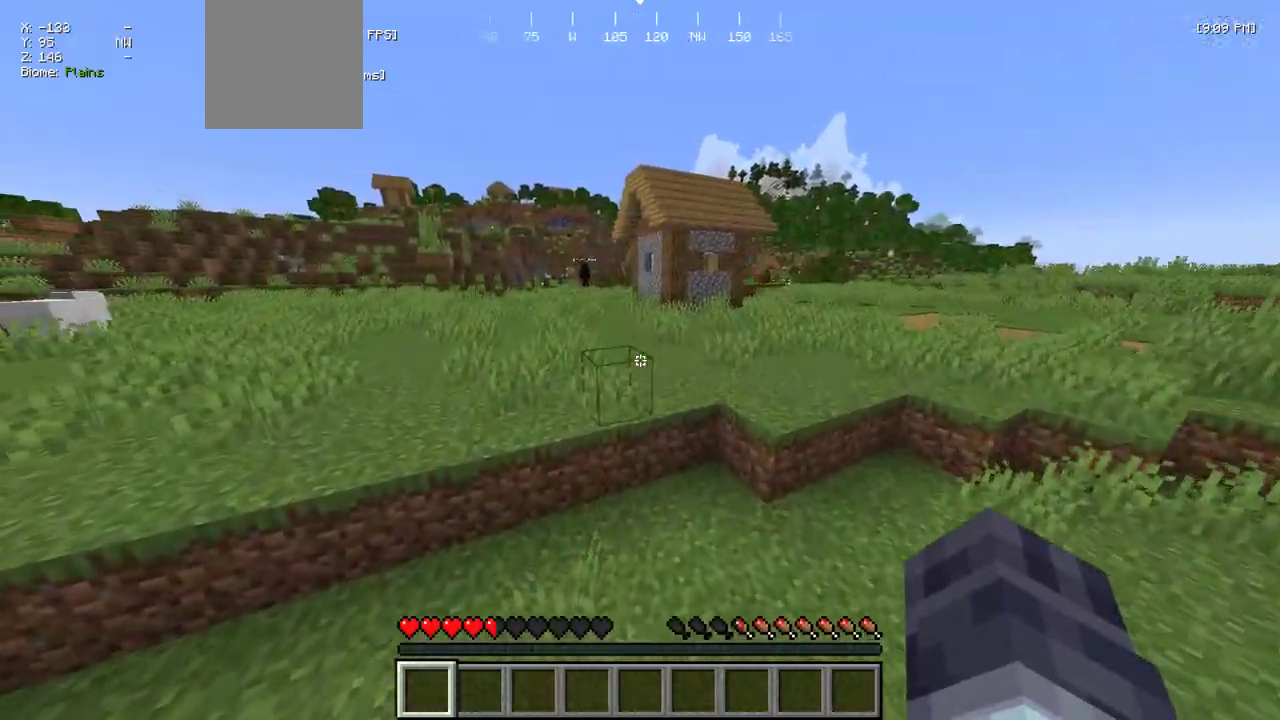
{"keys": ["w"], "mouse": [], "events": []}
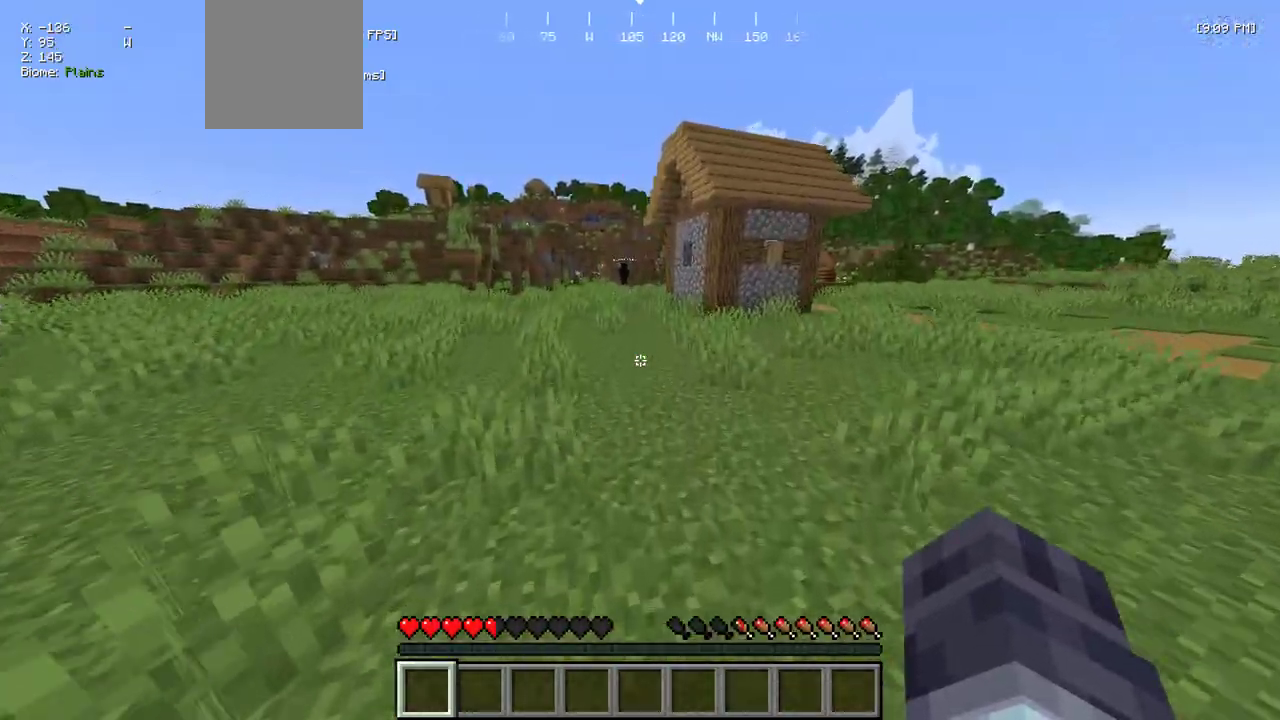
{"keys": ["w"], "mouse": [], "events": []}
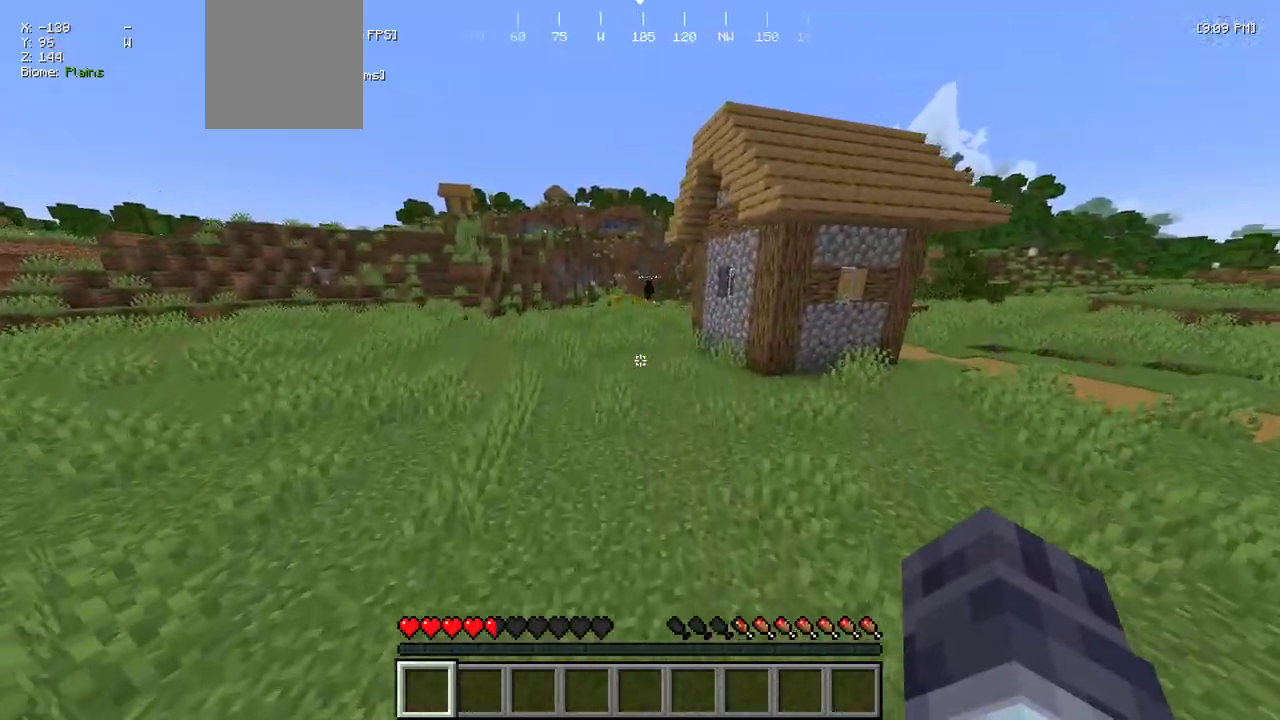
{"keys": ["w"], "mouse": [], "events": []}
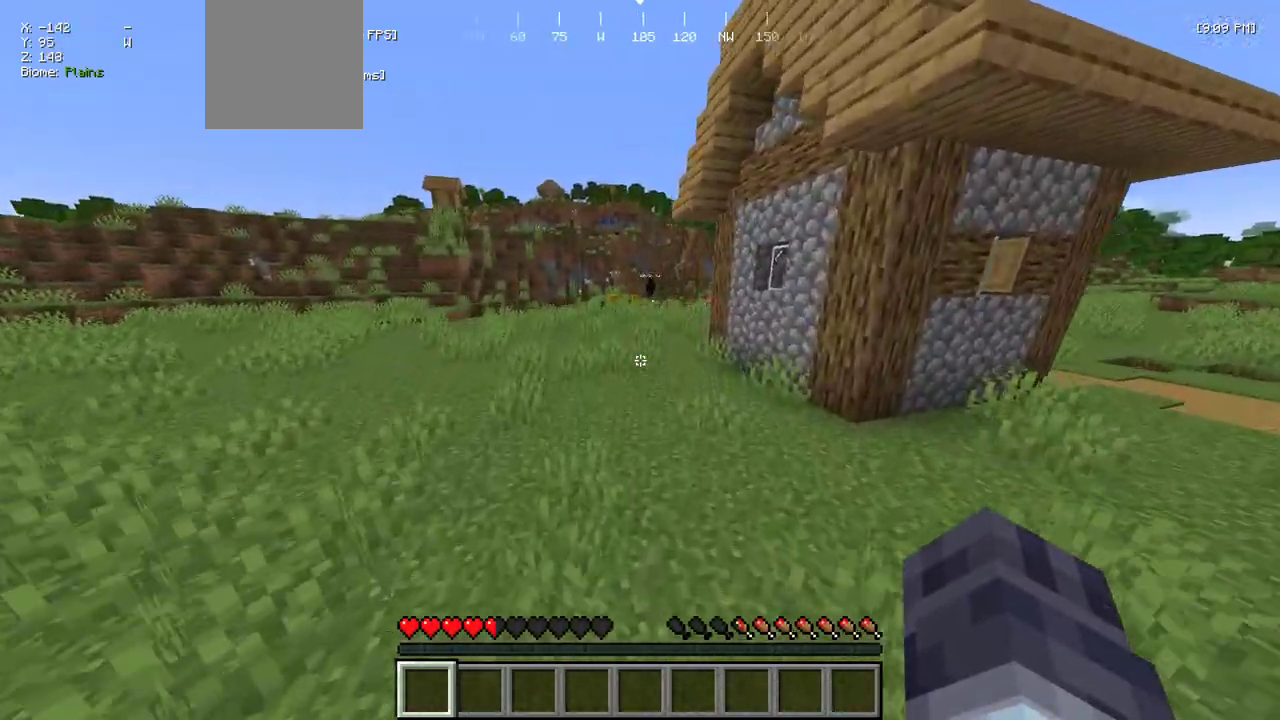
{"keys": ["w"], "mouse": [], "events": []}
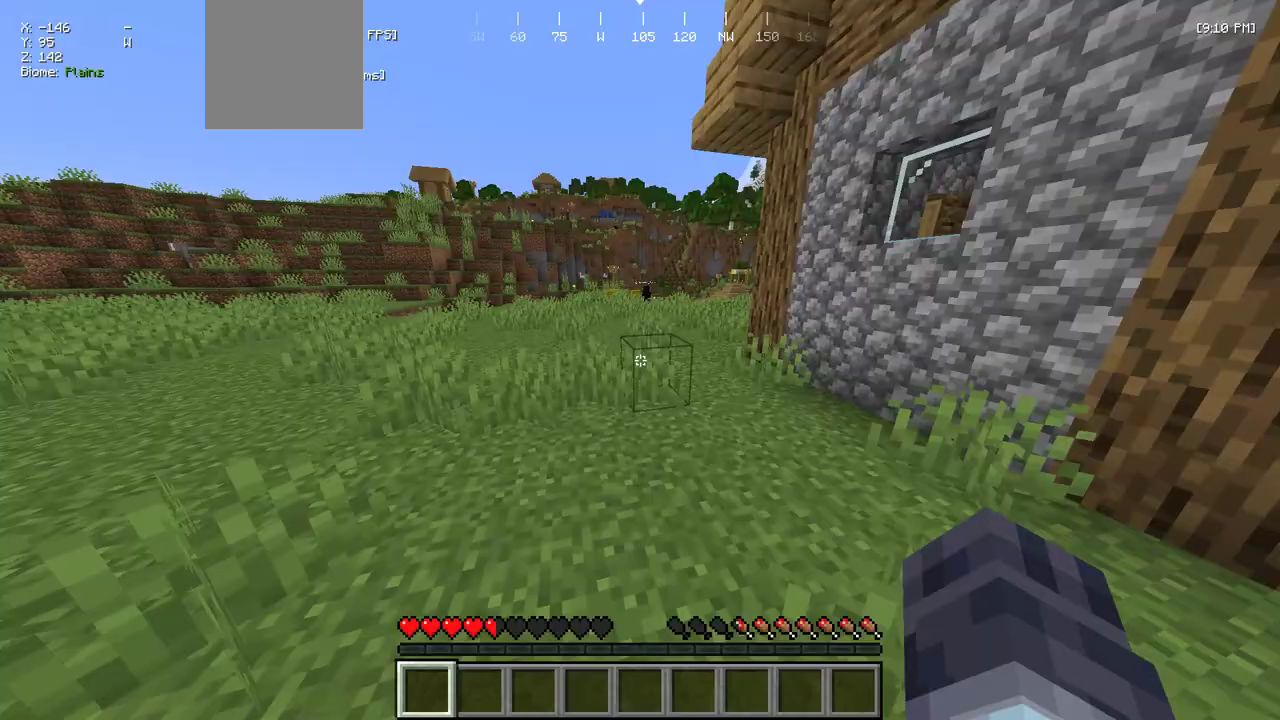
{"keys": ["w"], "mouse": [], "events": []}
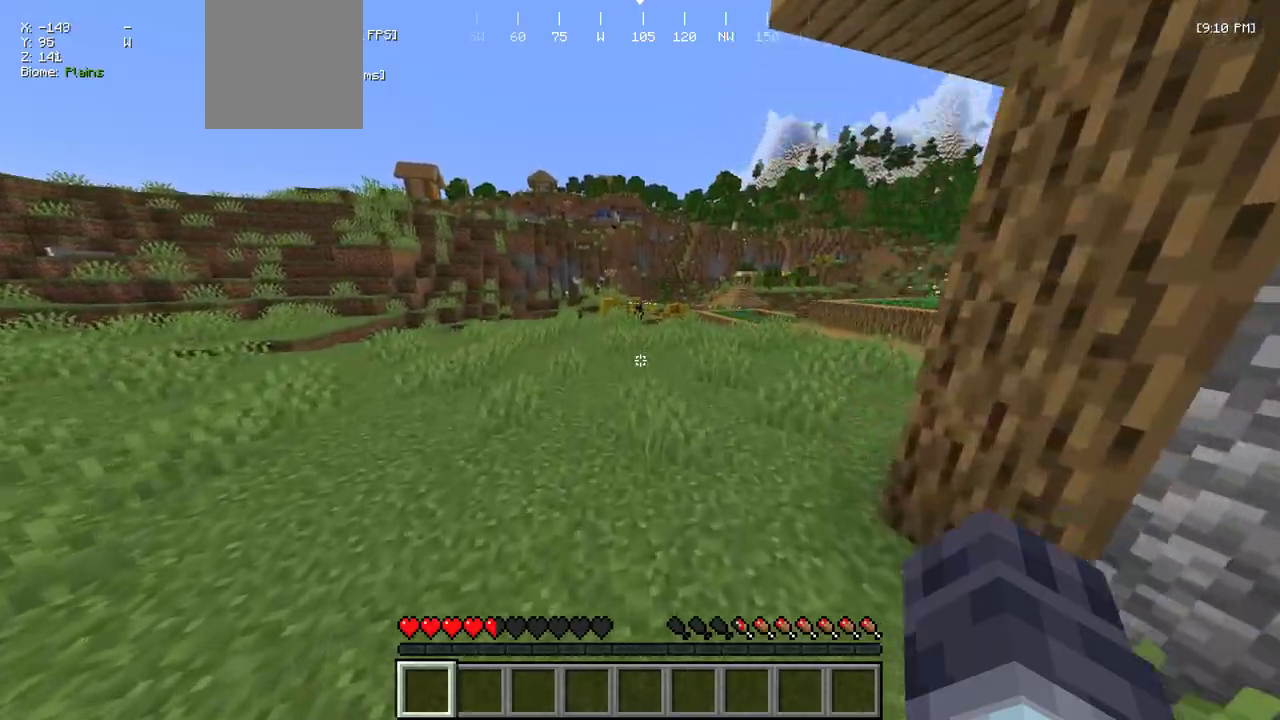
{"keys": ["w"], "mouse": [], "events": []}
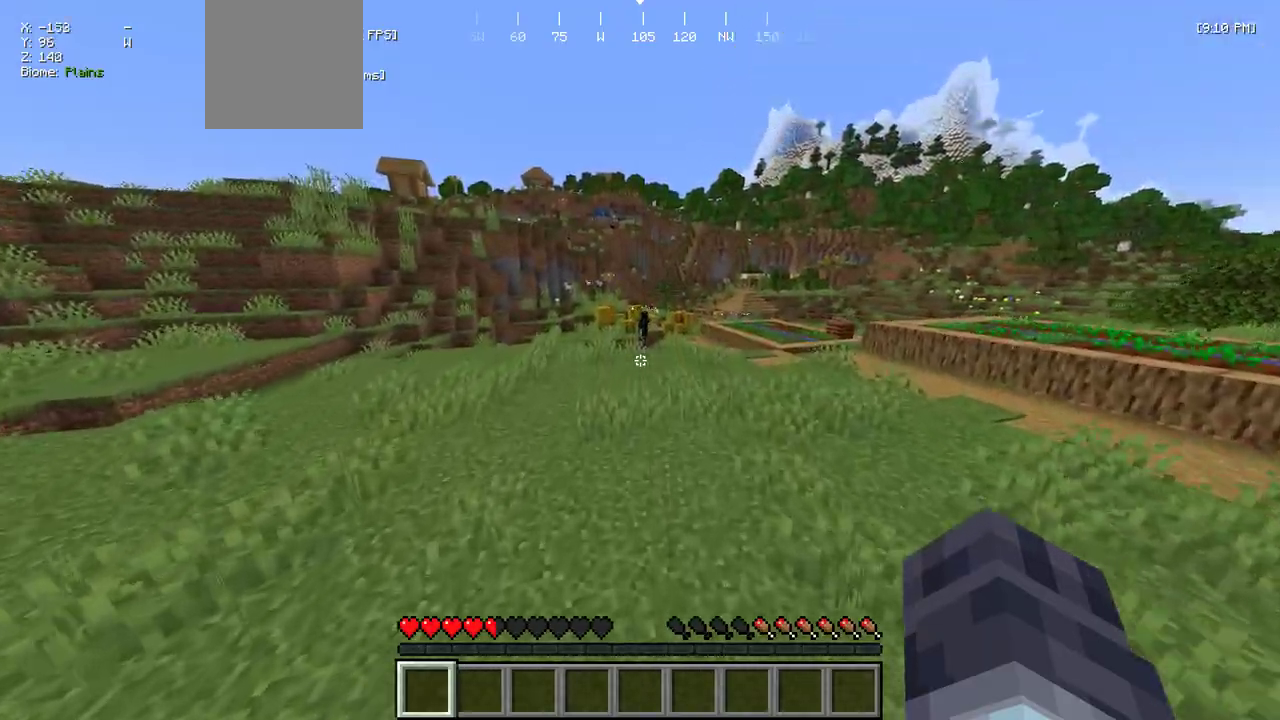
{"keys": ["w"], "mouse": [], "events": []}
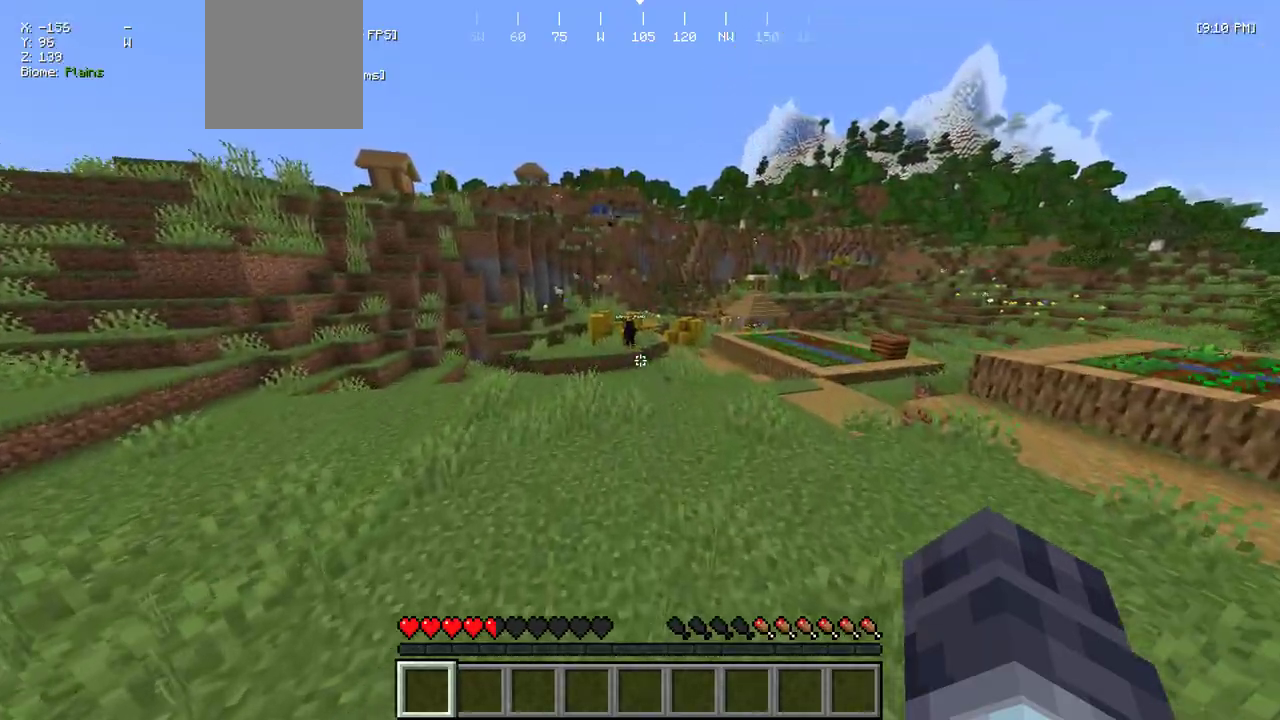
{"keys": ["w"], "mouse": [], "events": []}
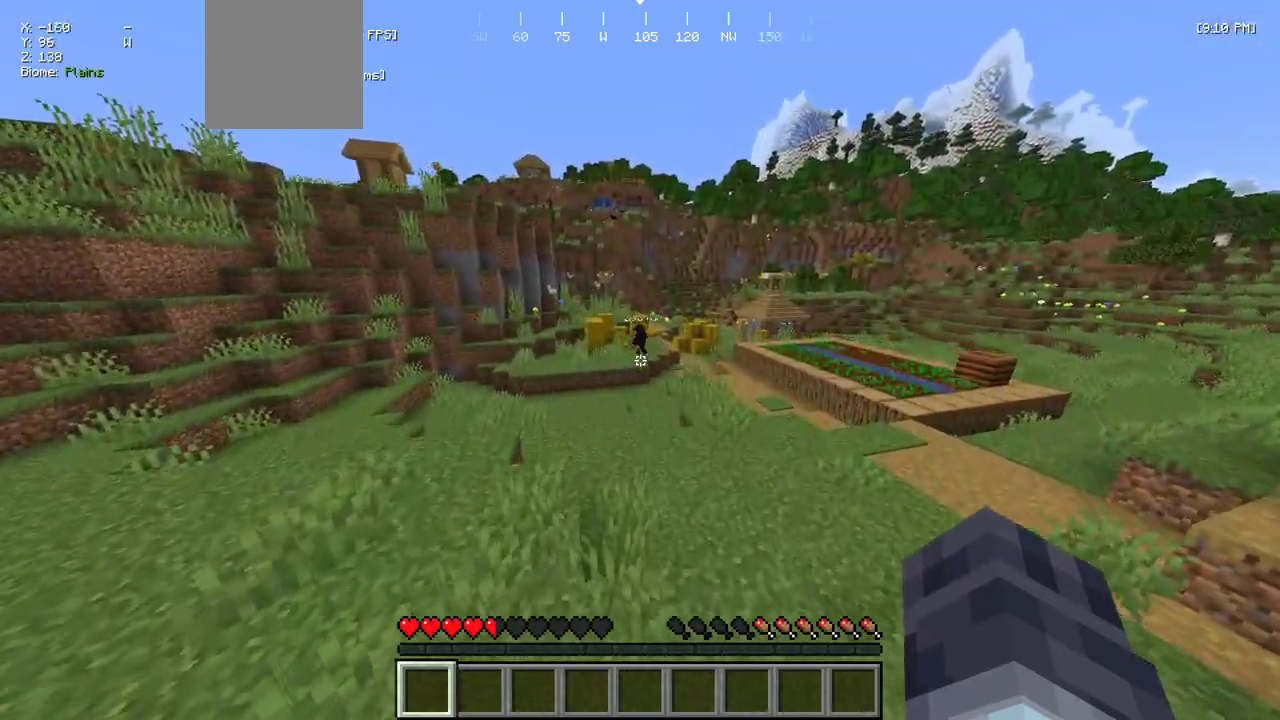
{"keys": ["d", "w"], "mouse": [], "events": [[350, "d", "down"]]}
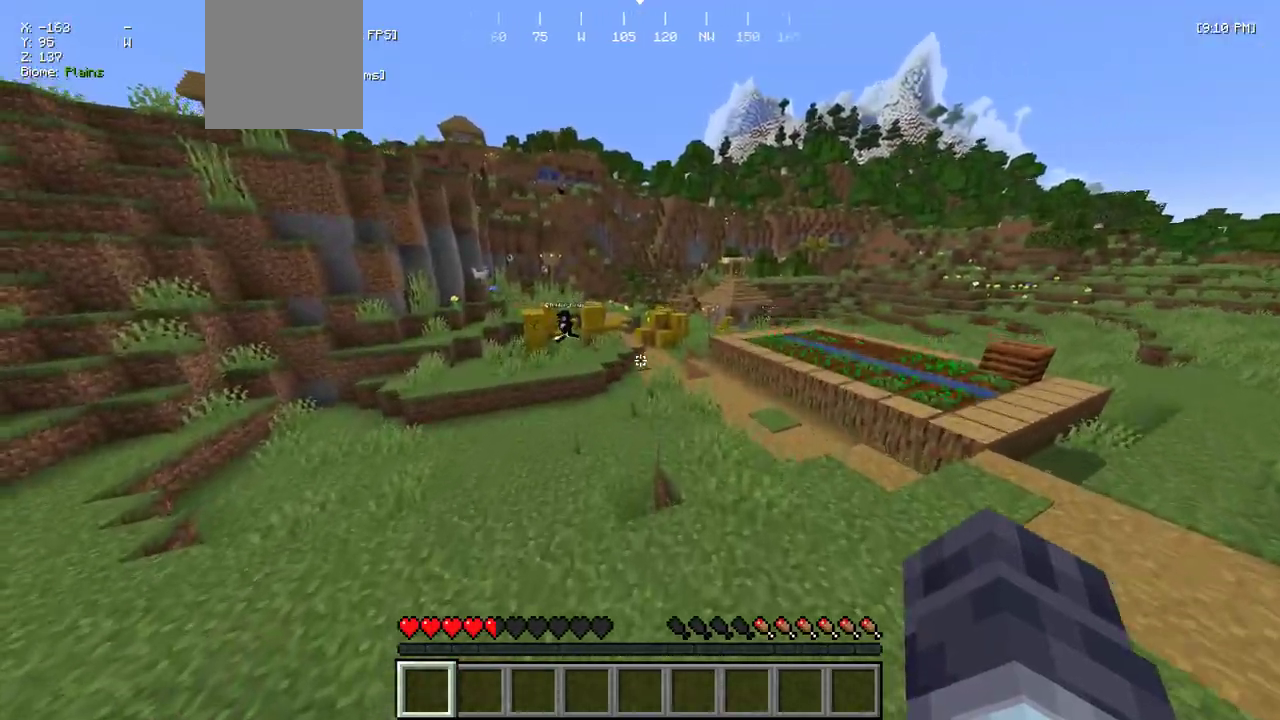
{"keys": ["w"], "mouse": [], "events": [[67, "d", "up"]]}
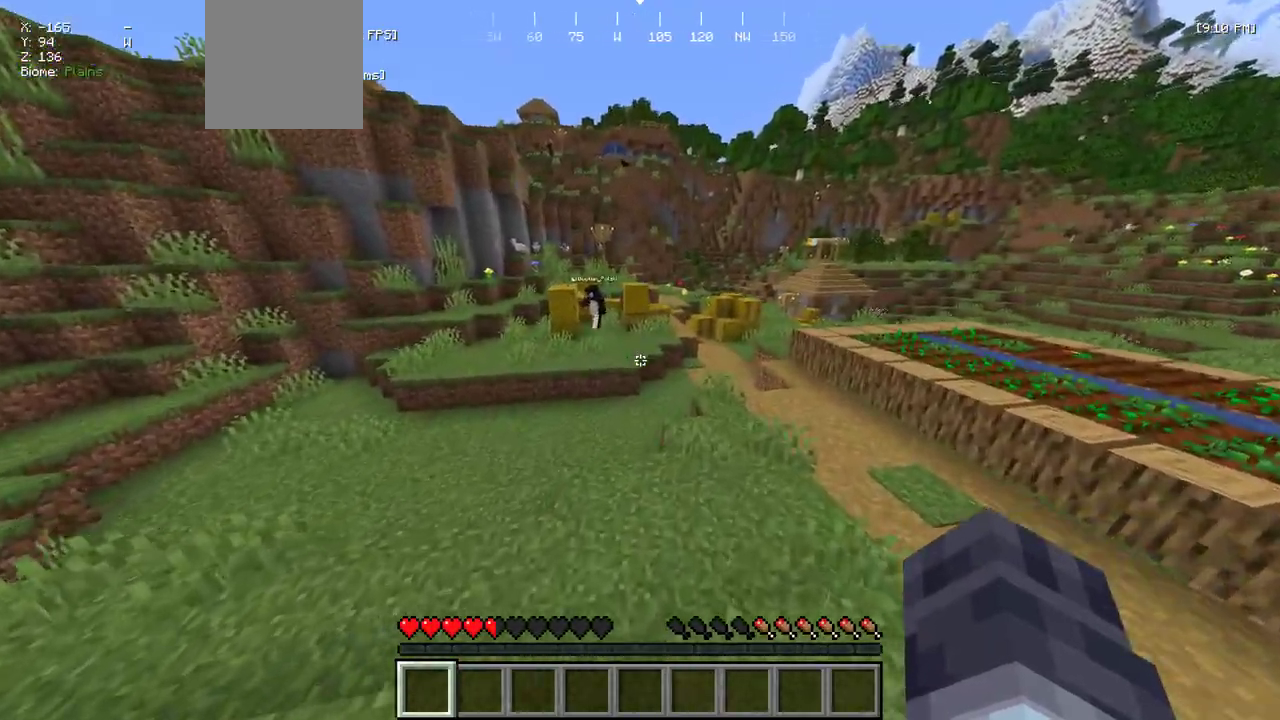
{"keys": ["w"], "mouse": [], "events": []}
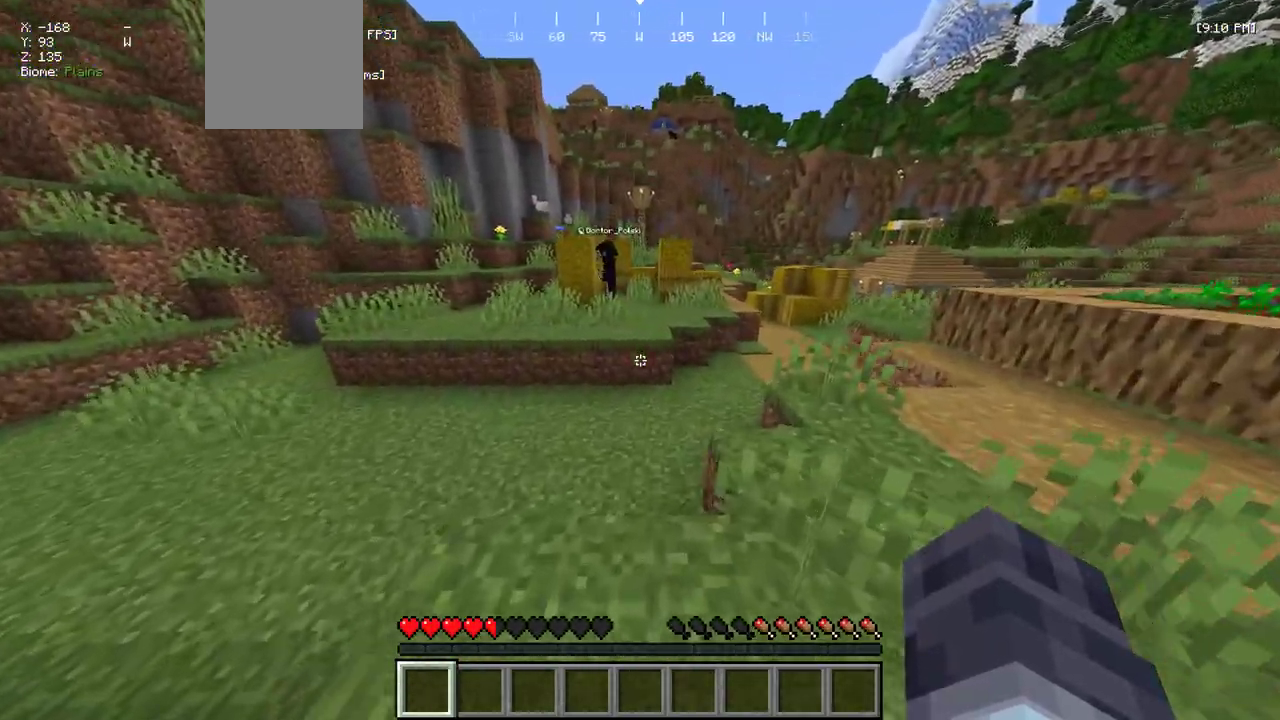
{"keys": ["w"], "mouse": [], "events": [[83, "d", "down"], [400, "d", "up"]]}
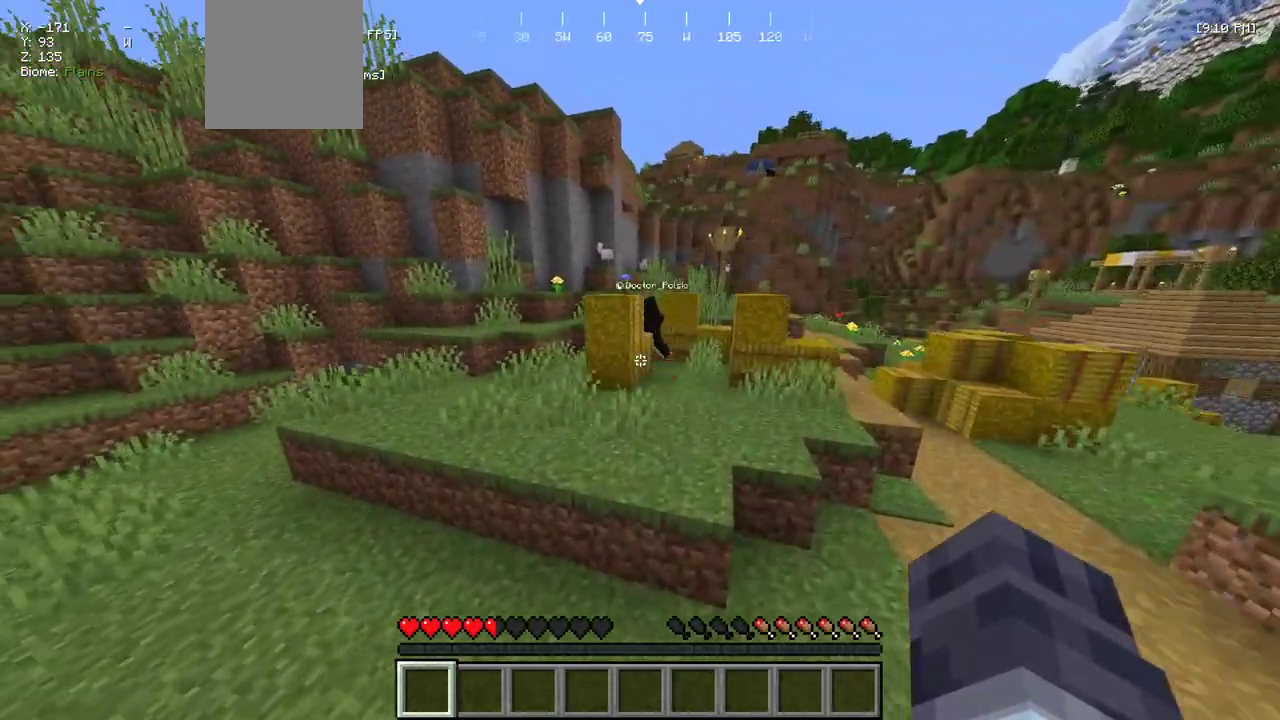
{"keys": ["w"], "mouse": [], "events": []}
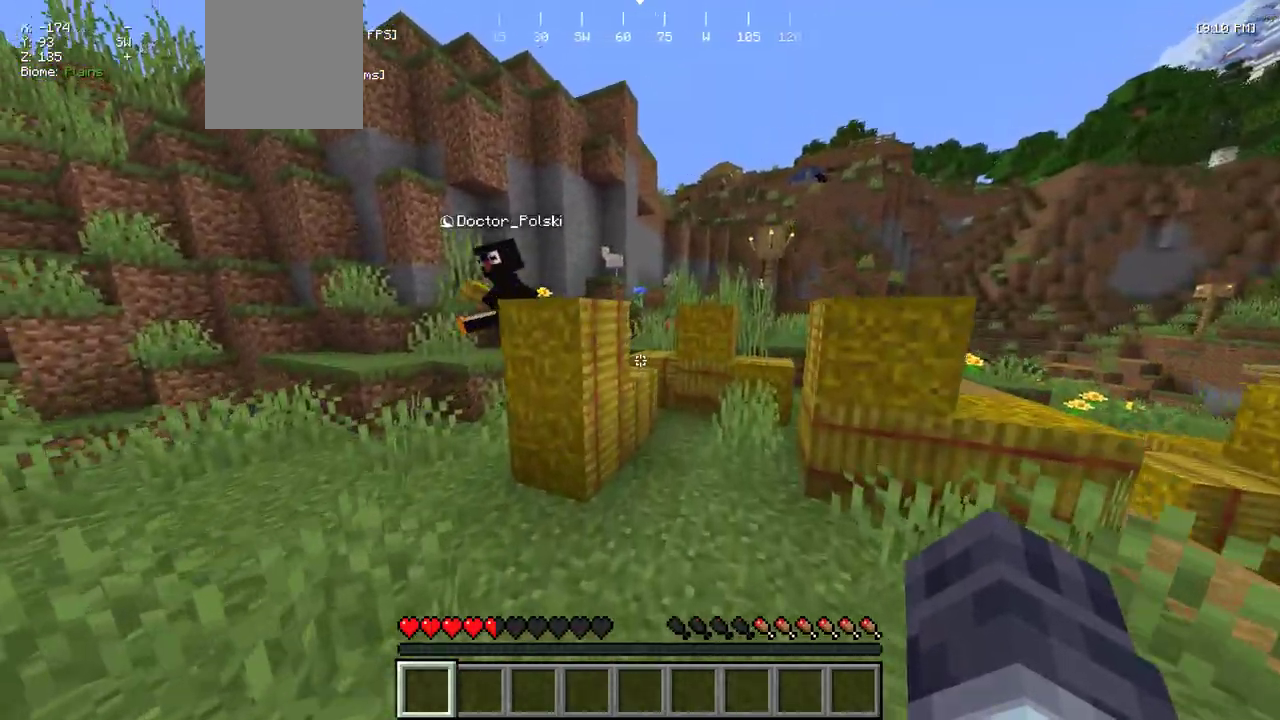
{"keys": ["d", "w"], "mouse": [], "events": [[17, "d", "down"]]}
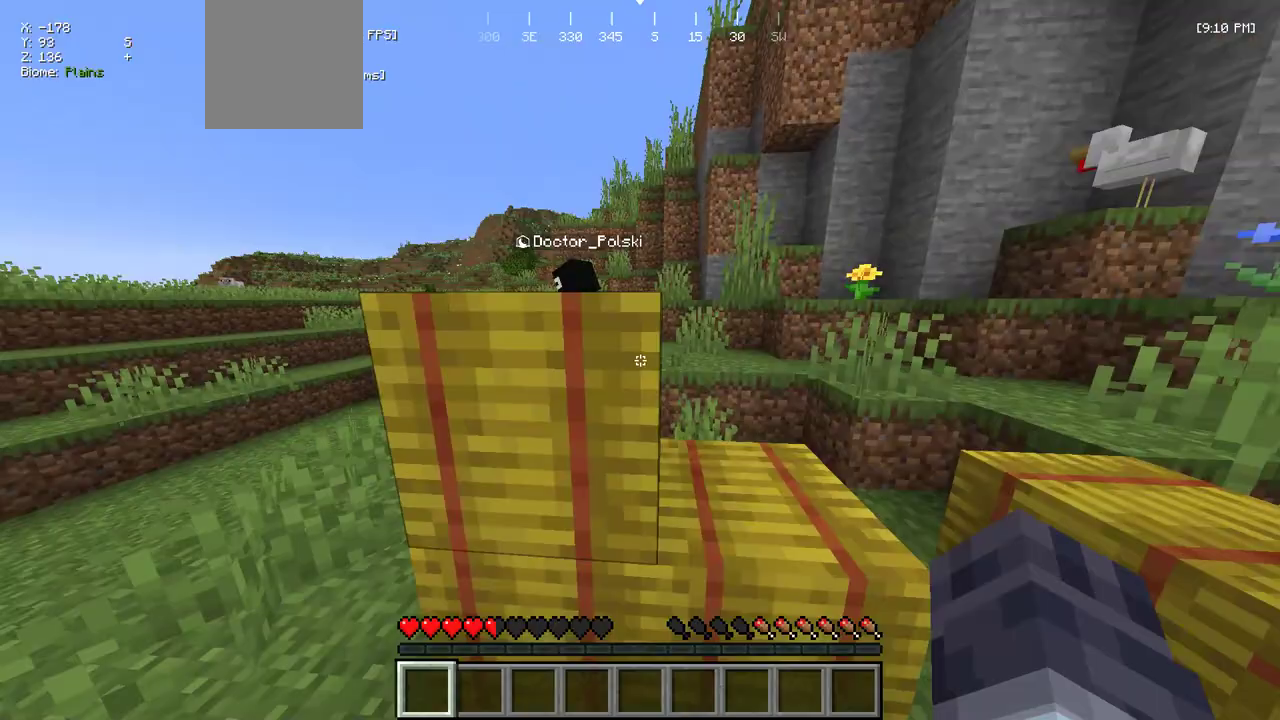
{"keys": ["w"], "mouse": [], "events": [[233, "a", "down"], [283, "d", "up"], [467, "a", "up"]]}